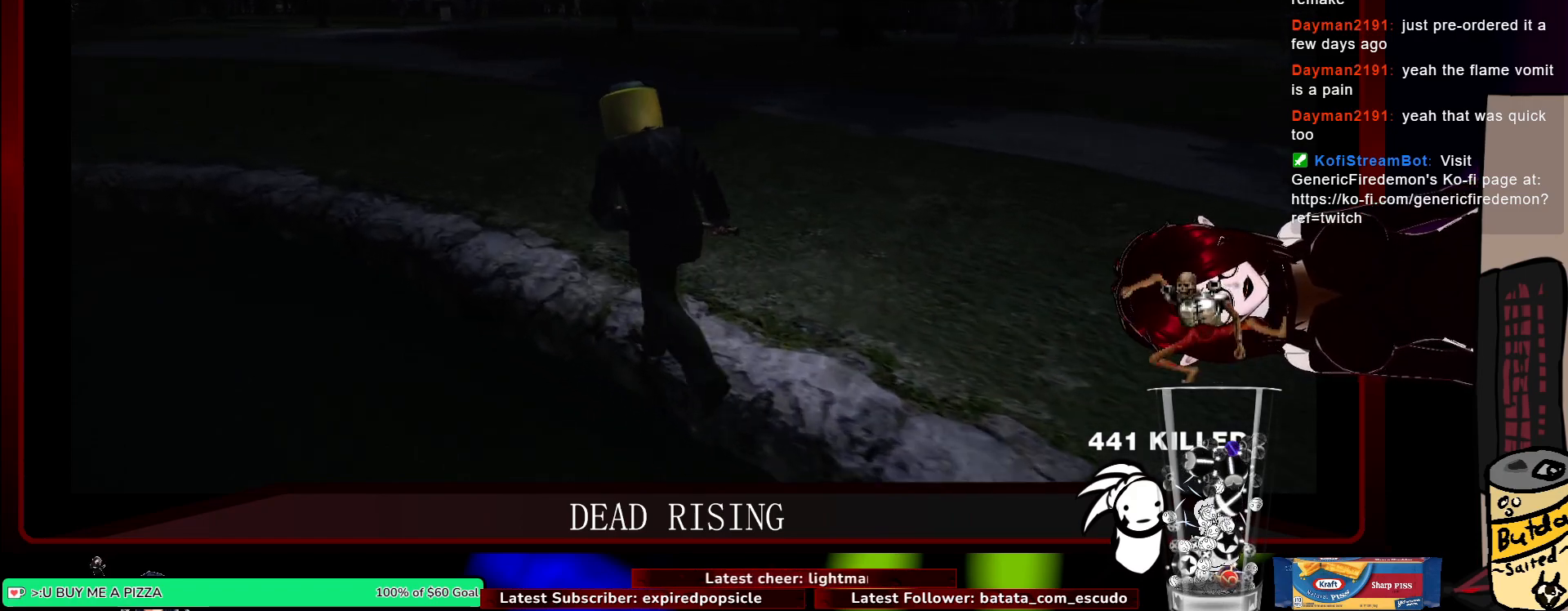
Gameplay with keyboard and mouse; each line is a JSON object with the keys and mouse buttons held at the frame after it. "events" lists presses ("down") and releases ("up") of "1", "2", "3", "4", "5", "a", "alt", "c", "ctrl", "d", "e", "q", "s", "shift", "space", "tab", "v", "w", "x", "z", "mouse_left", "mouse_middle", "mouse_right", "mouse_wheel_up" and "mouse_wheel_down" between this image and that frame as [ms after this image, input, new state], when the widget could be followed in between. "mouse_left", "mouse_middle", "mouse_right", "mouse_wheel_up", "mouse_wheel_down" = the "left", "middle", "right", "wheel_up", "wheel_down" buttons of the "mouse" list. No other keys are recorded. Not read: f mouse_move r.
{"keys": ["w"], "mouse": [], "events": [[417, "a", "up"]]}
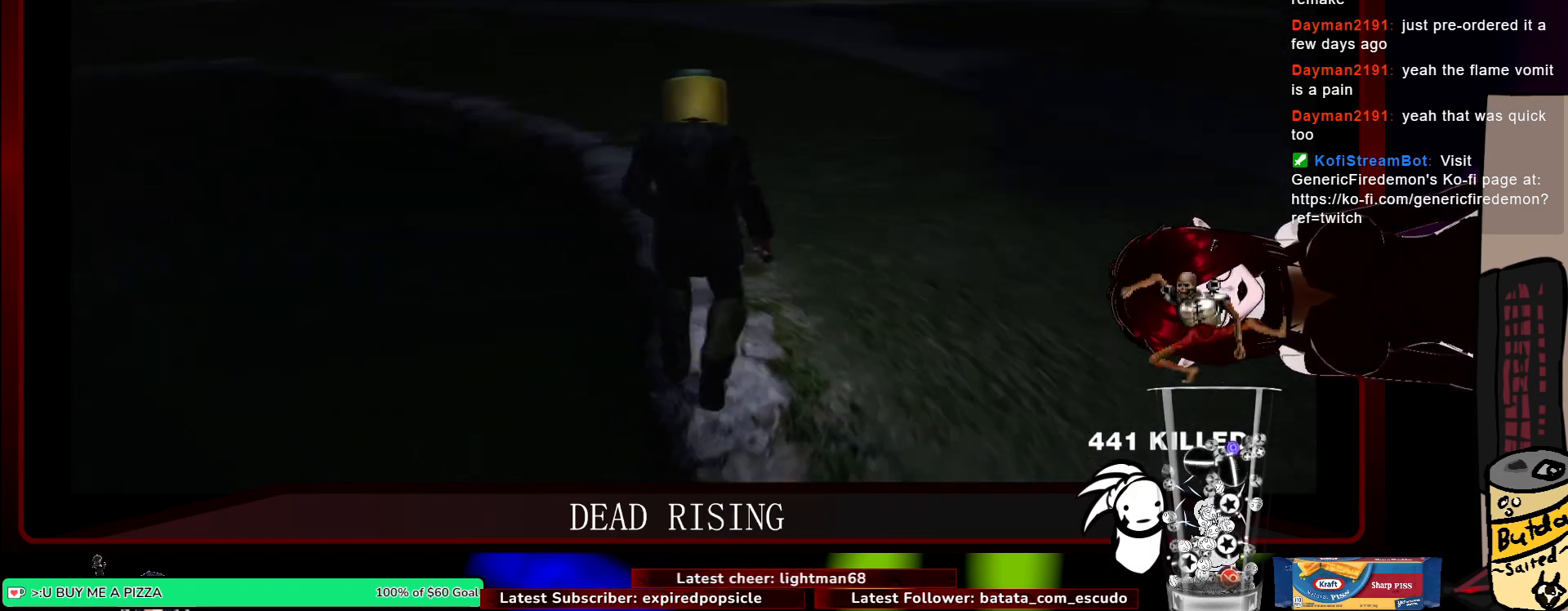
{"keys": ["d", "w"], "mouse": [], "events": [[83, "d", "down"]]}
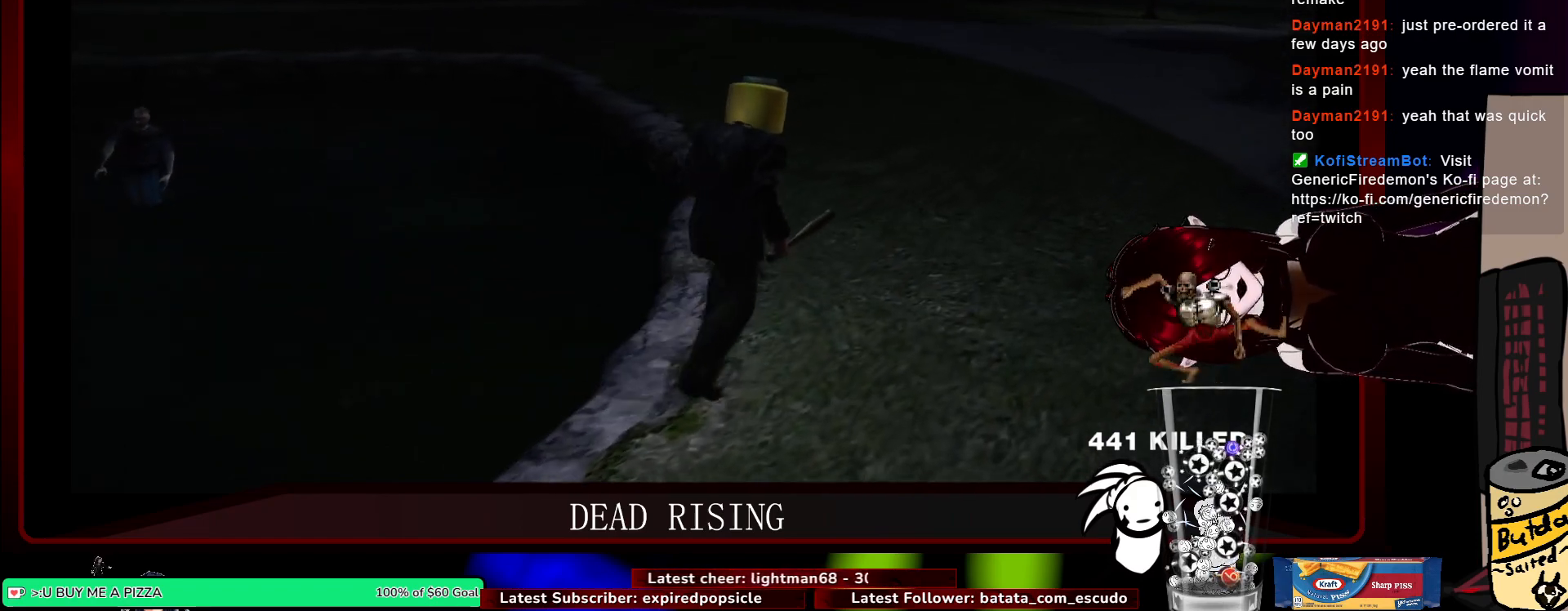
{"keys": ["w"], "mouse": [], "events": [[67, "d", "up"]]}
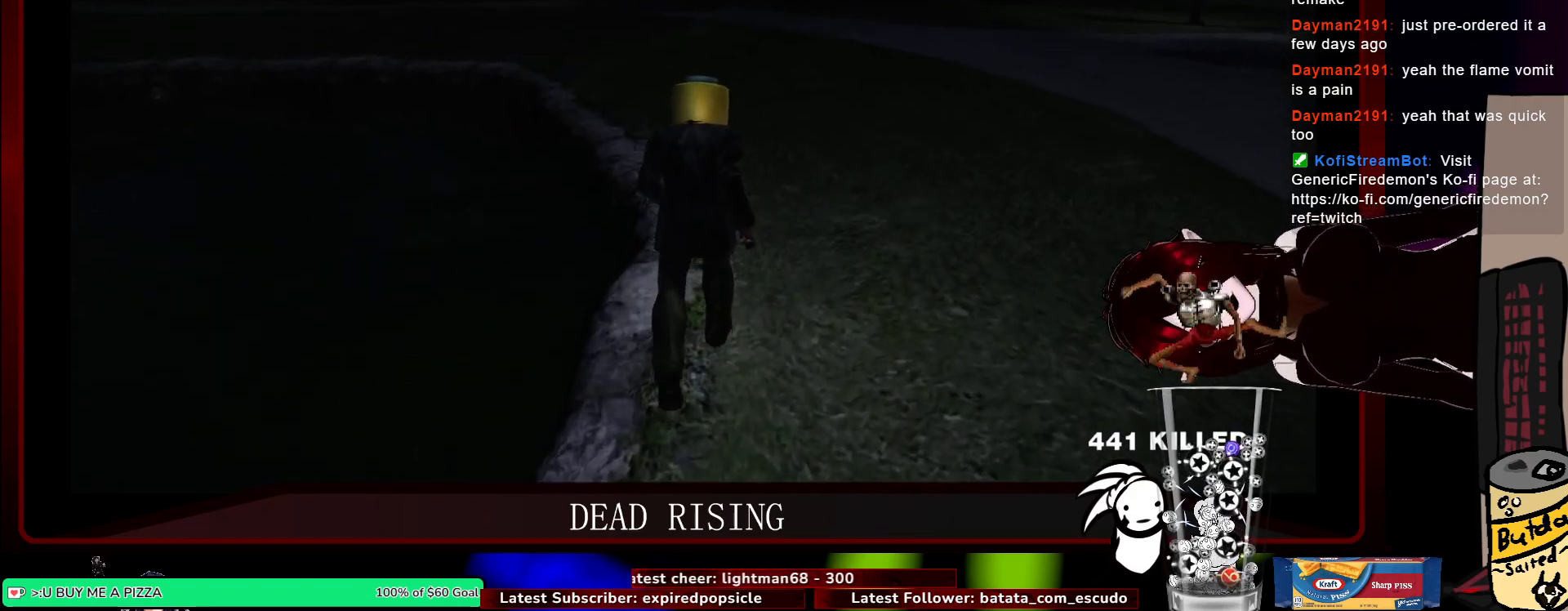
{"keys": ["w"], "mouse": [], "events": []}
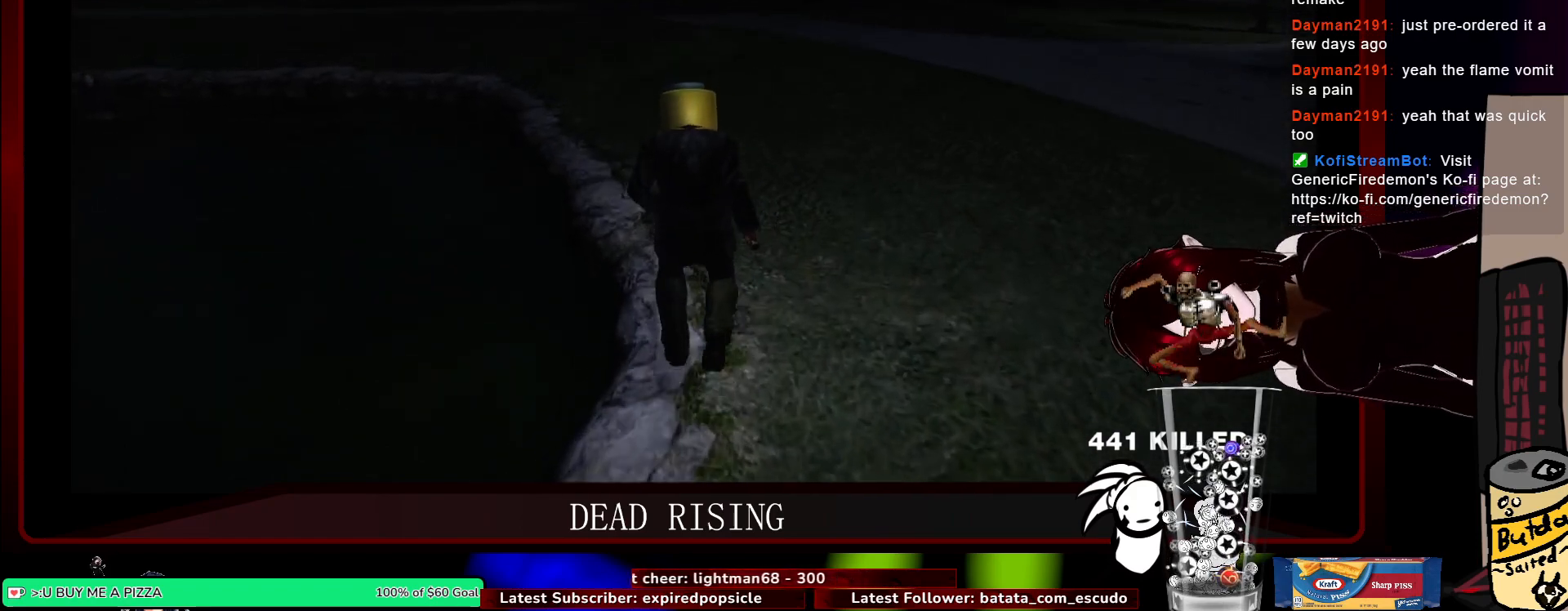
{"keys": ["a", "w"], "mouse": [], "events": [[383, "a", "down"]]}
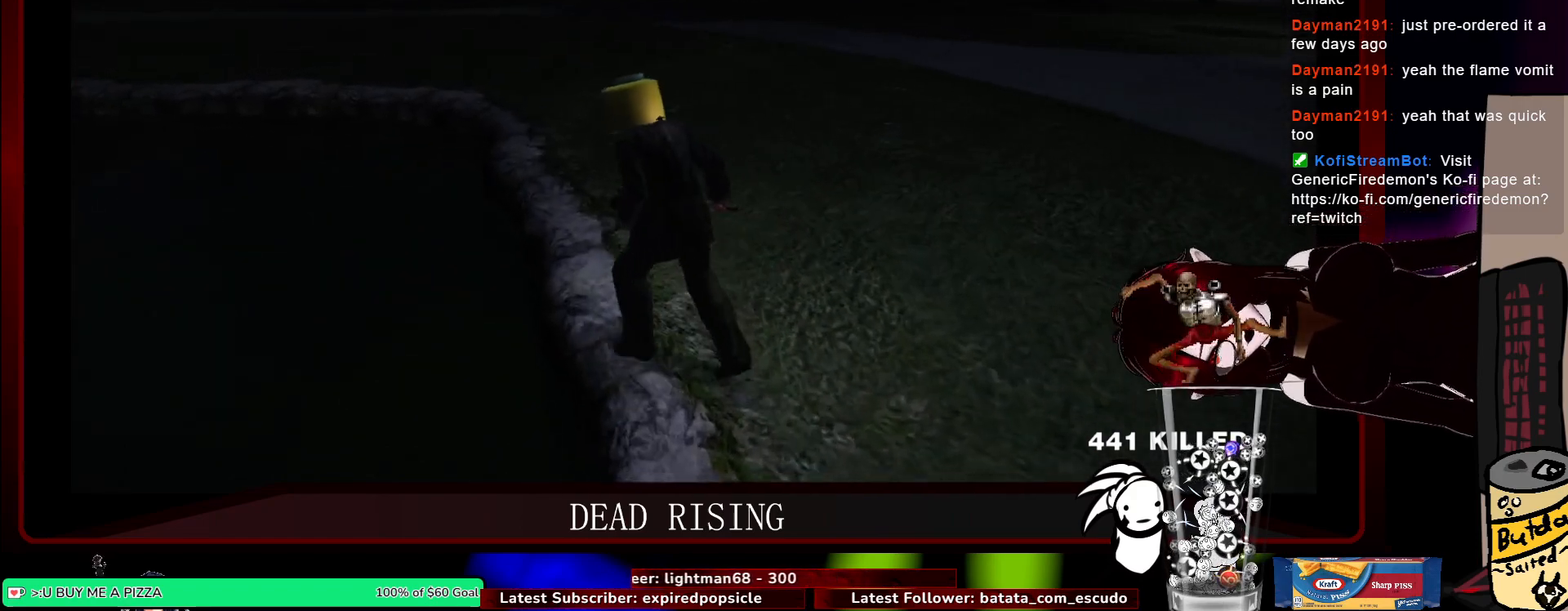
{"keys": ["w"], "mouse": [], "events": [[117, "a", "up"]]}
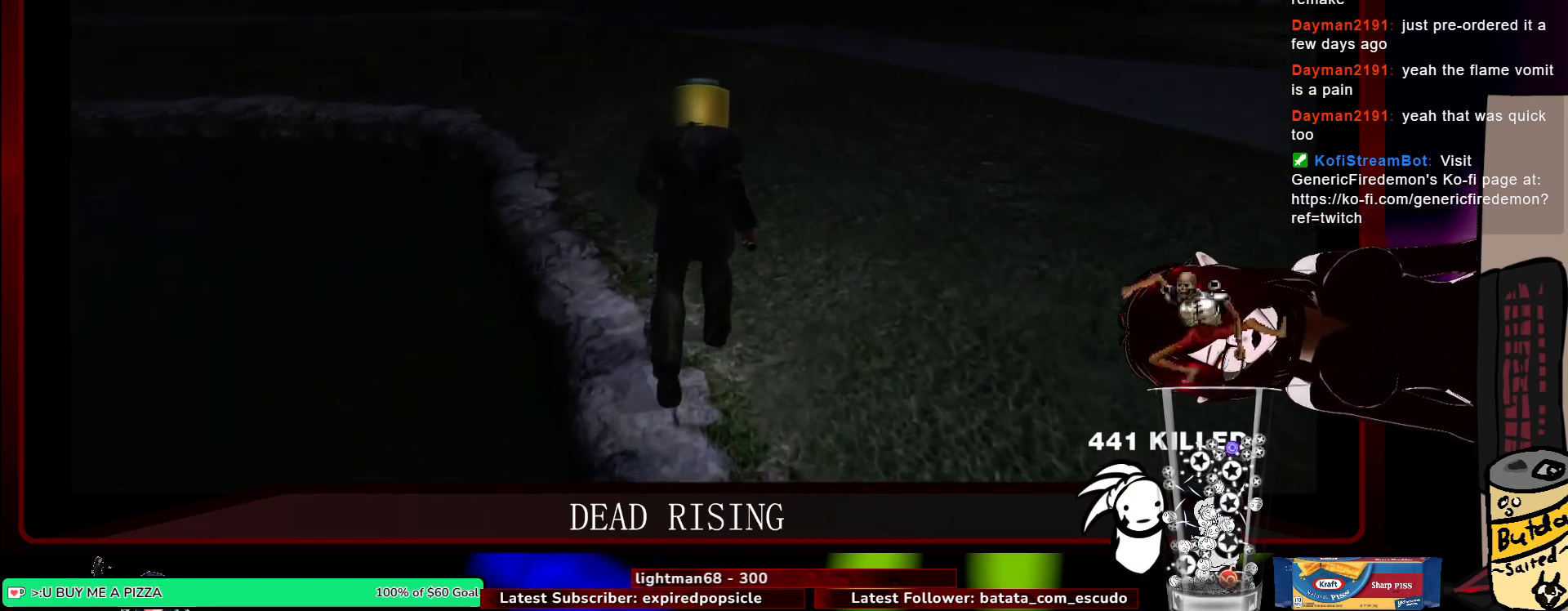
{"keys": ["a", "w"], "mouse": [], "events": [[33, "a", "down"]]}
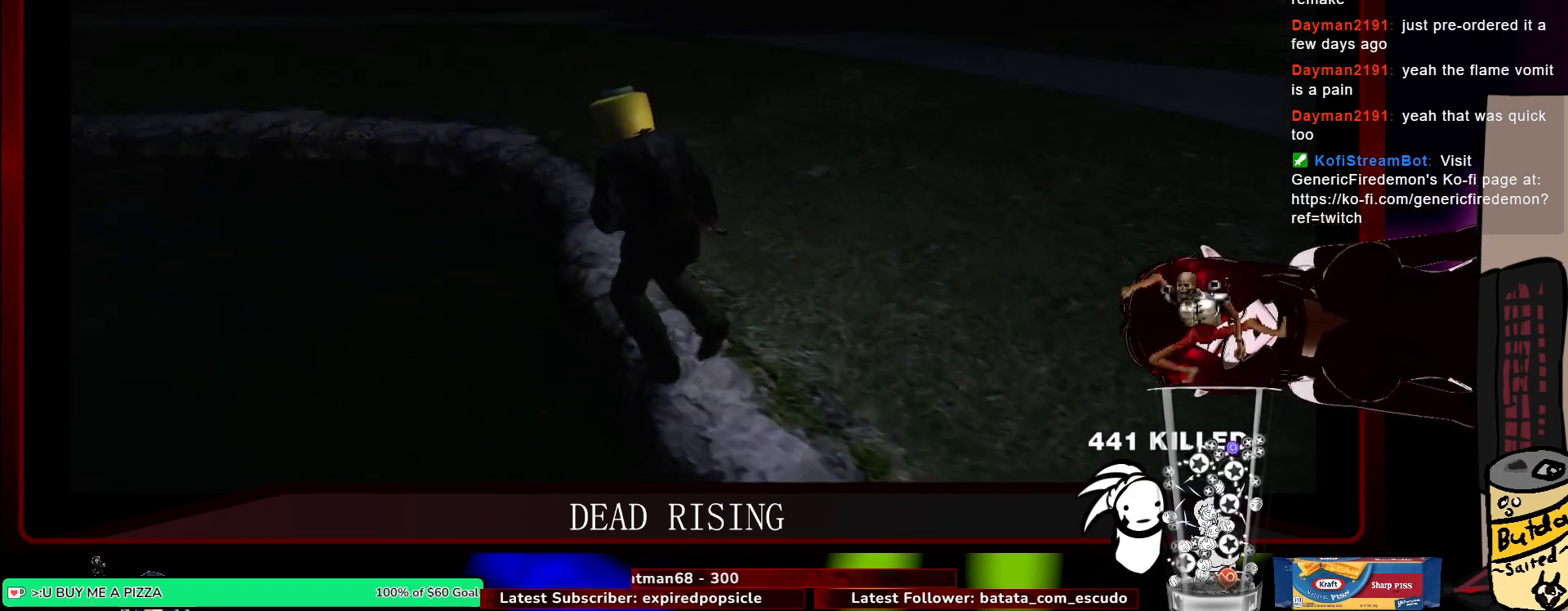
{"keys": ["w"], "mouse": [], "events": [[283, "a", "up"]]}
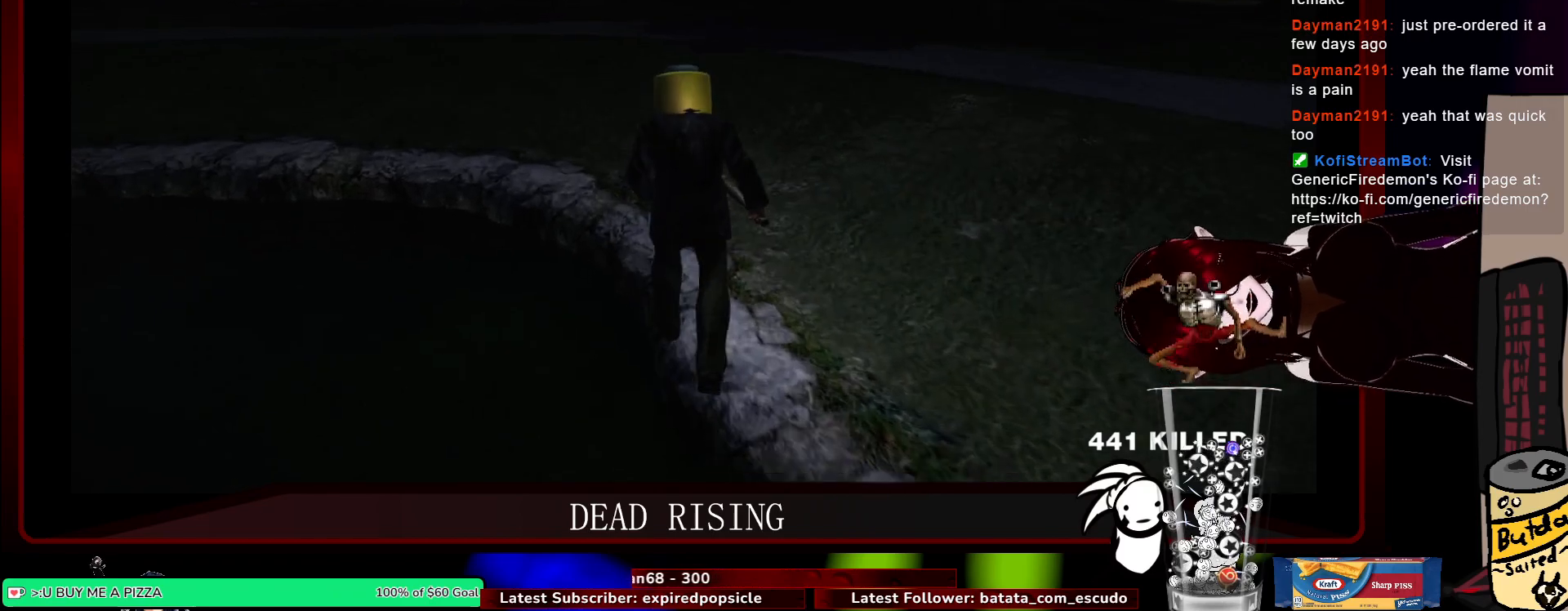
{"keys": ["w"], "mouse": [], "events": []}
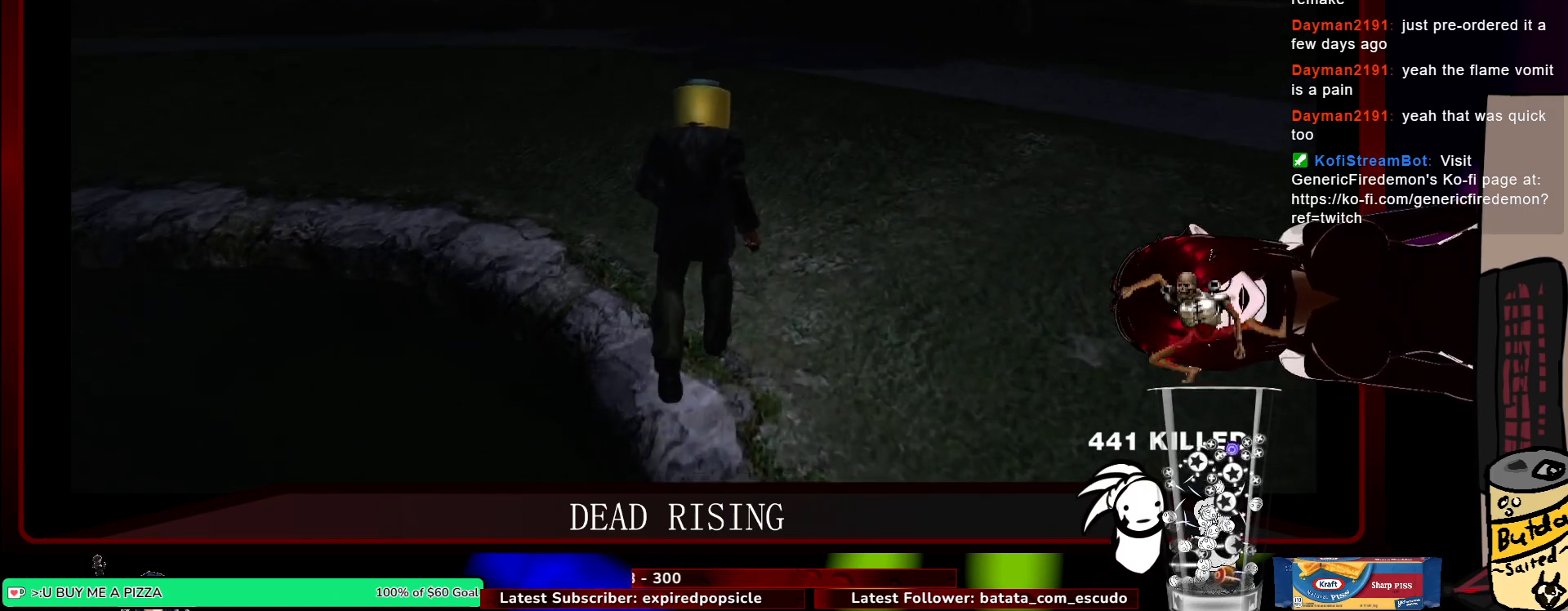
{"keys": ["w"], "mouse": [], "events": []}
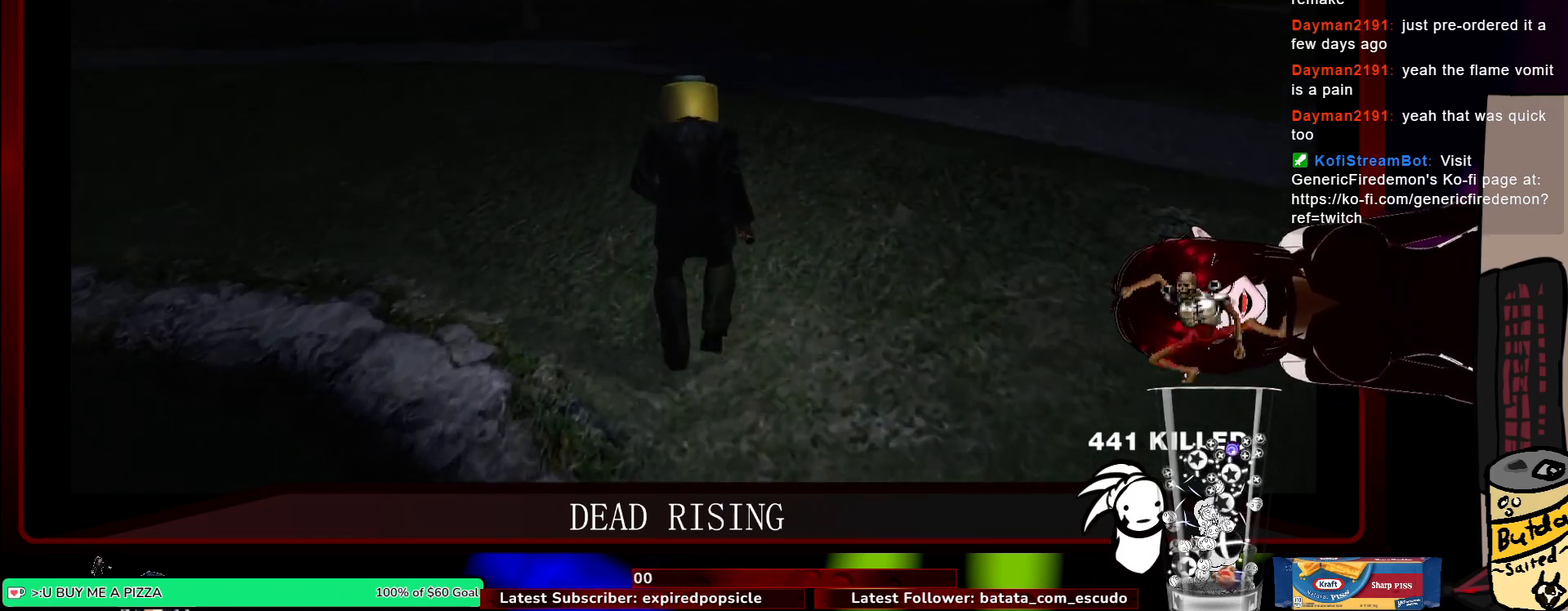
{"keys": ["w"], "mouse": [], "events": []}
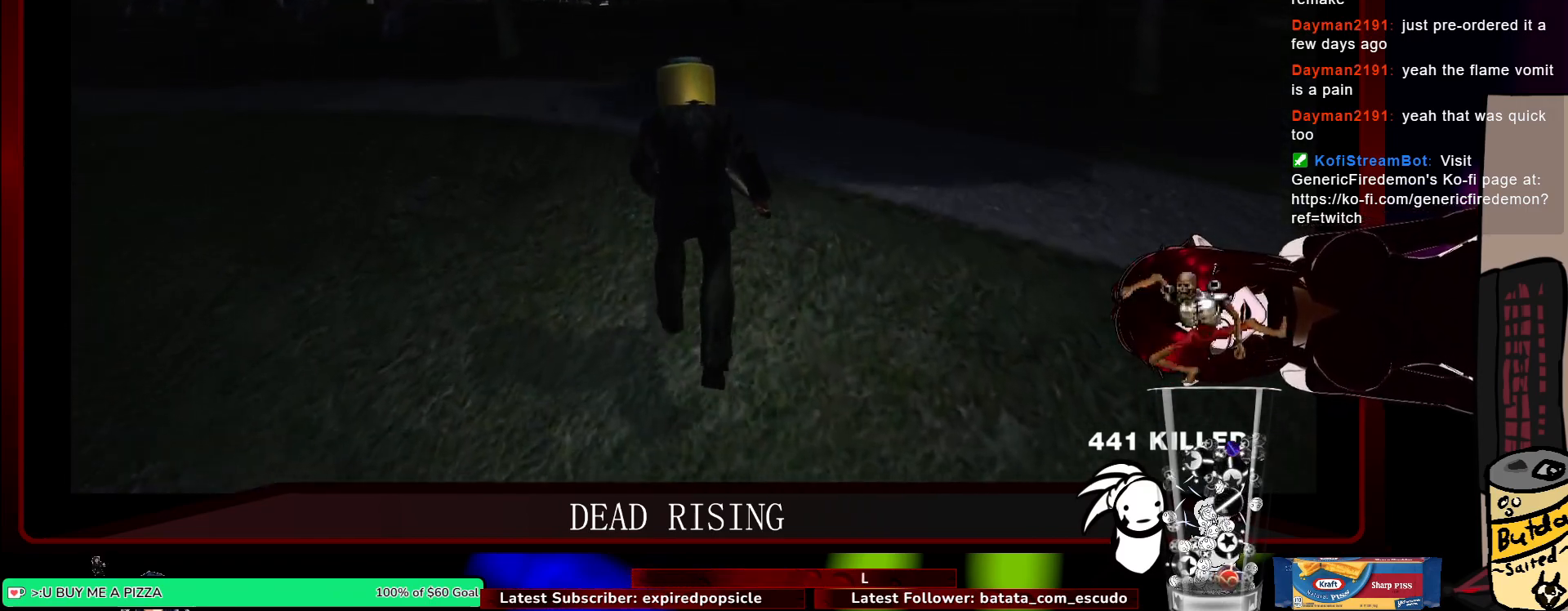
{"keys": ["w"], "mouse": [], "events": []}
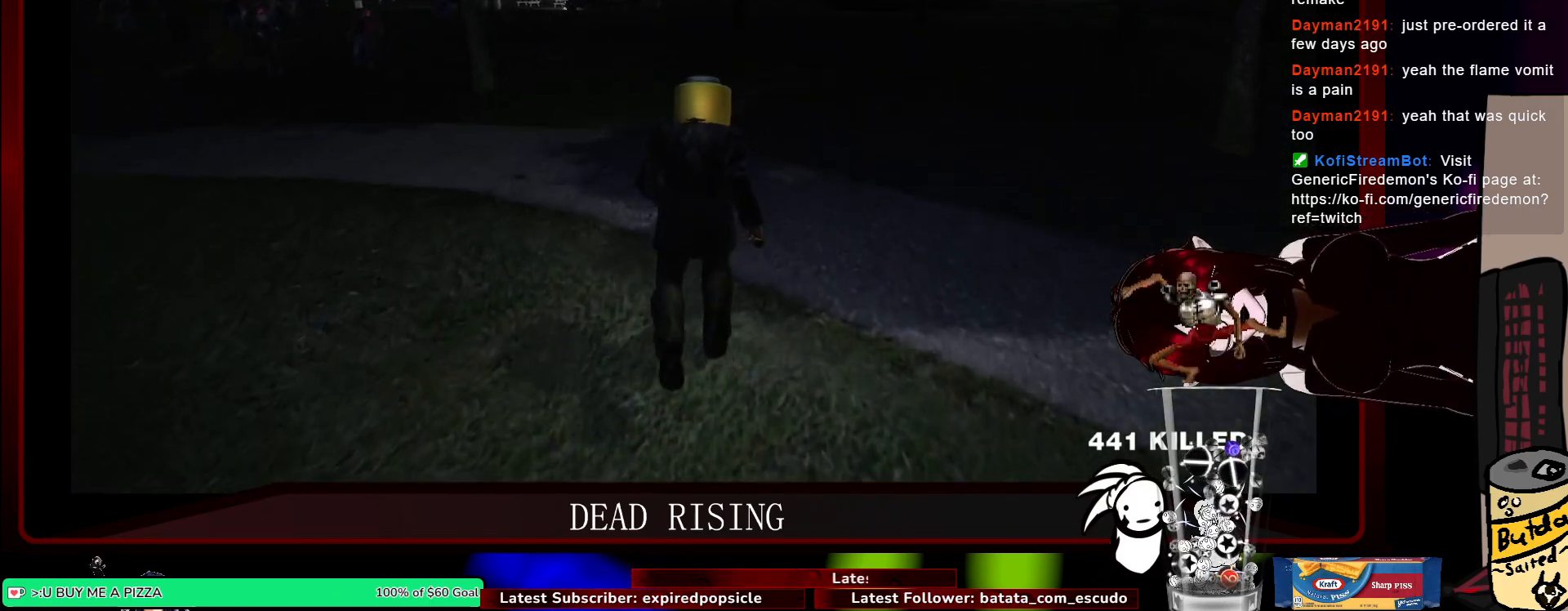
{"keys": ["w"], "mouse": [], "events": []}
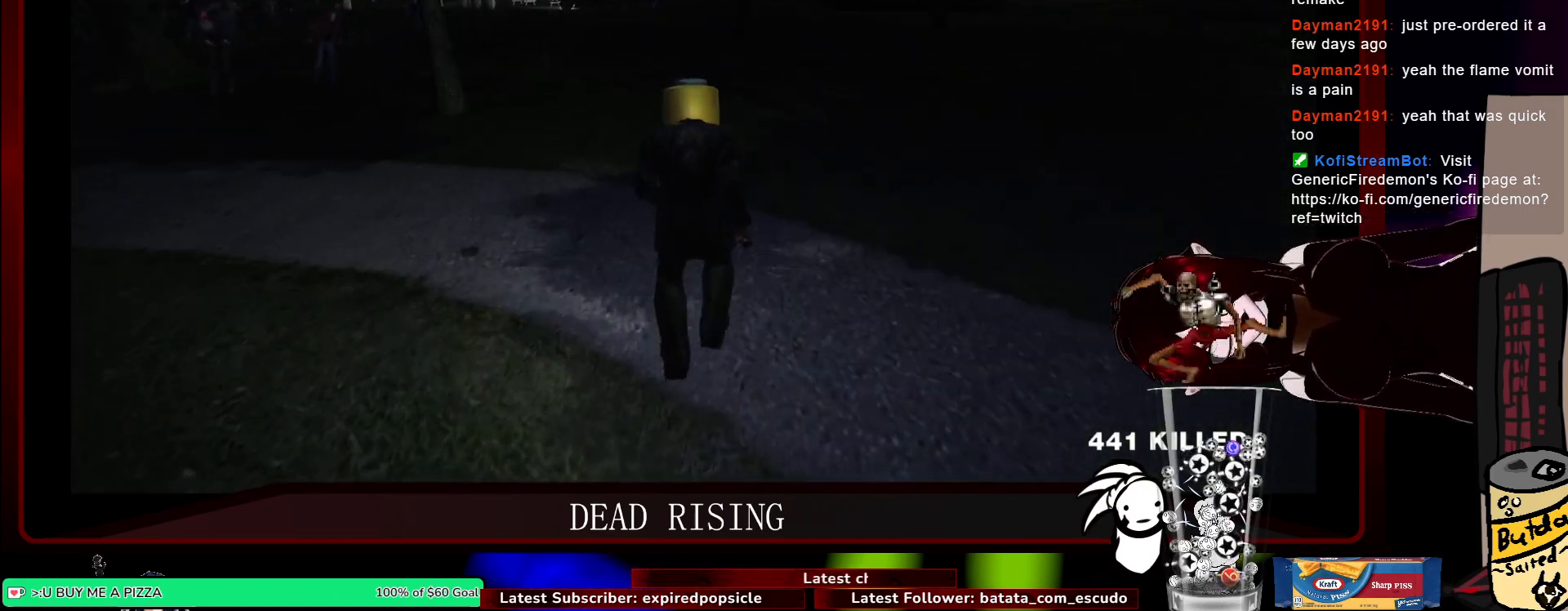
{"keys": ["w"], "mouse": [], "events": []}
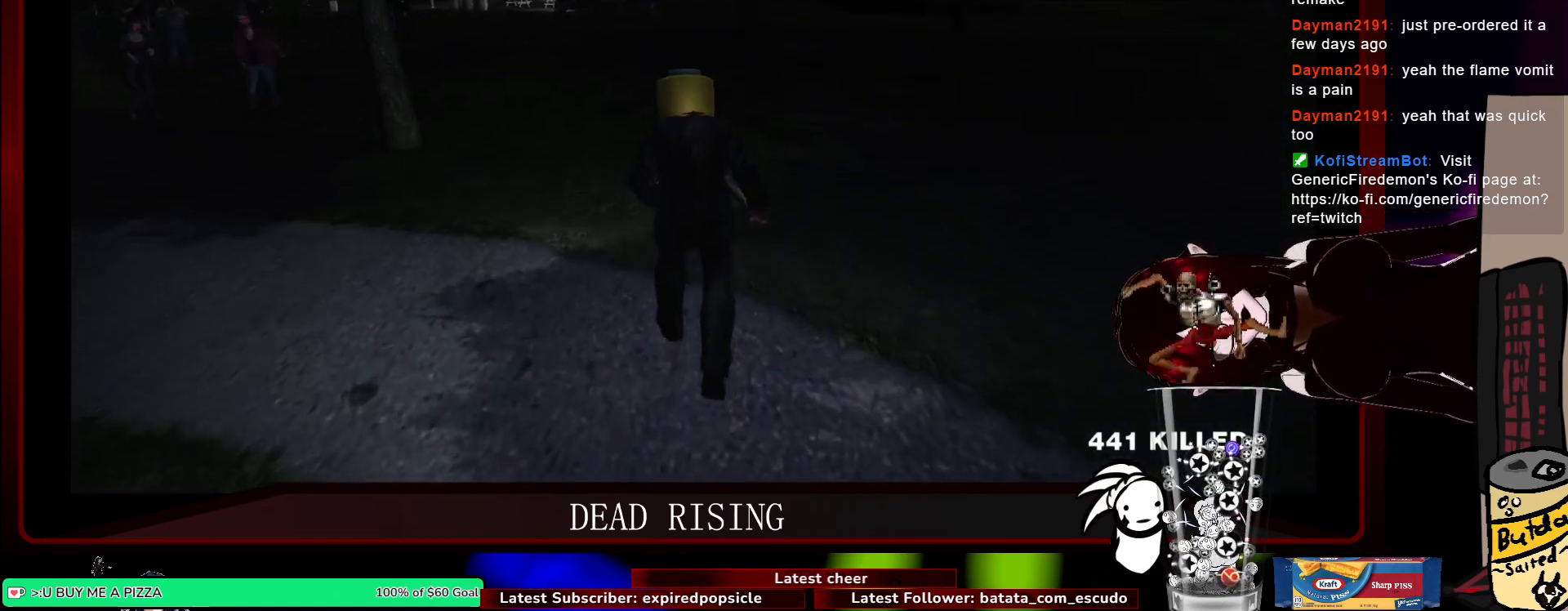
{"keys": ["w"], "mouse": [], "events": []}
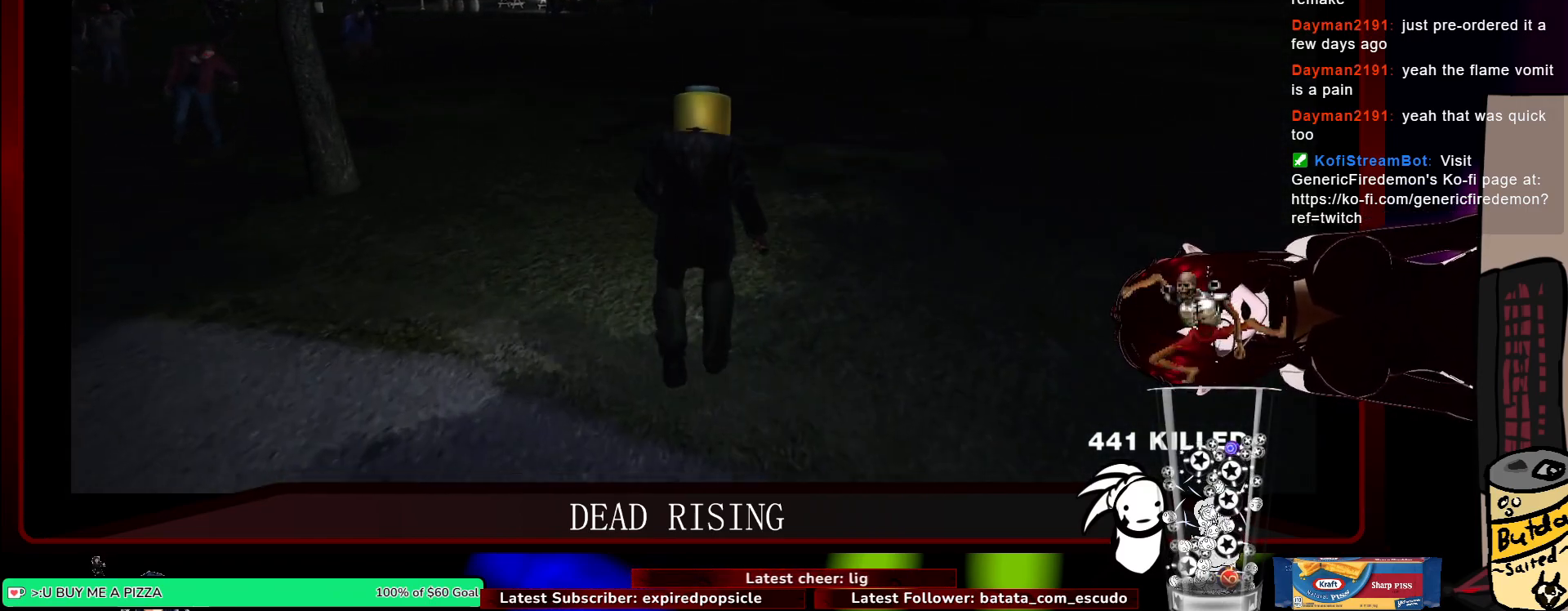
{"keys": ["w"], "mouse": [], "events": []}
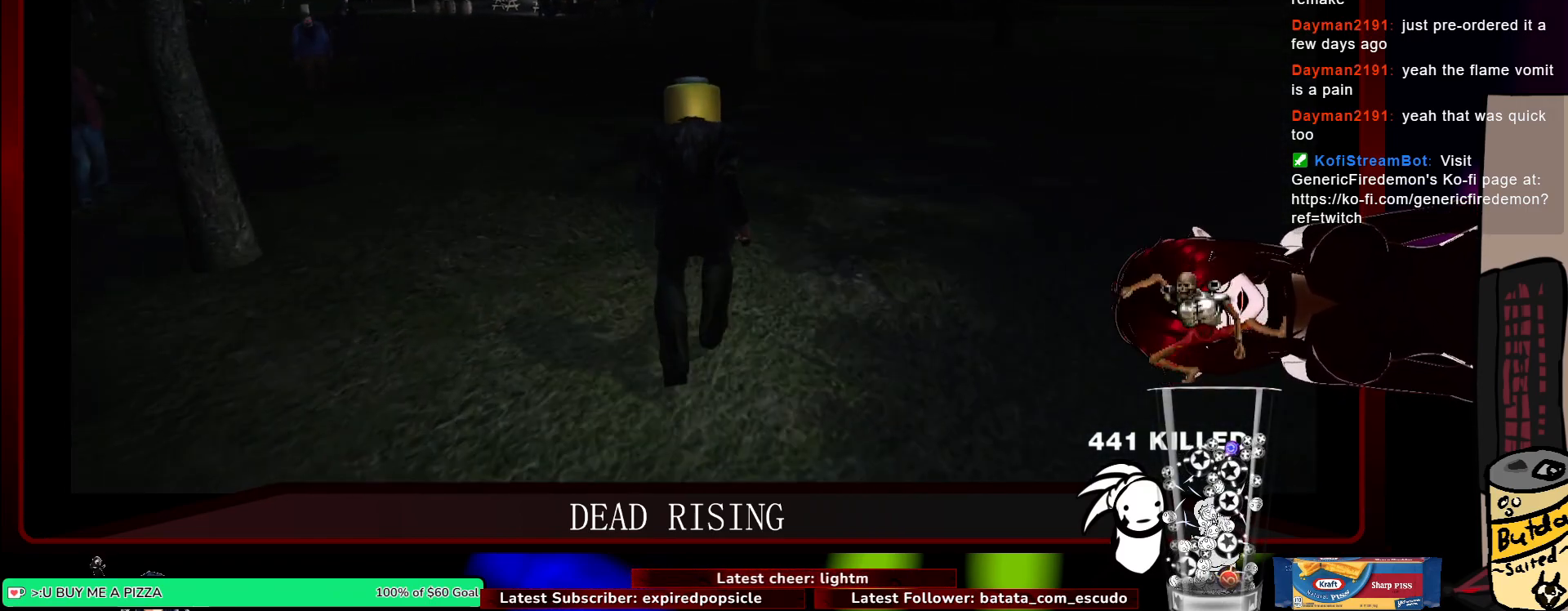
{"keys": ["w"], "mouse": [], "events": []}
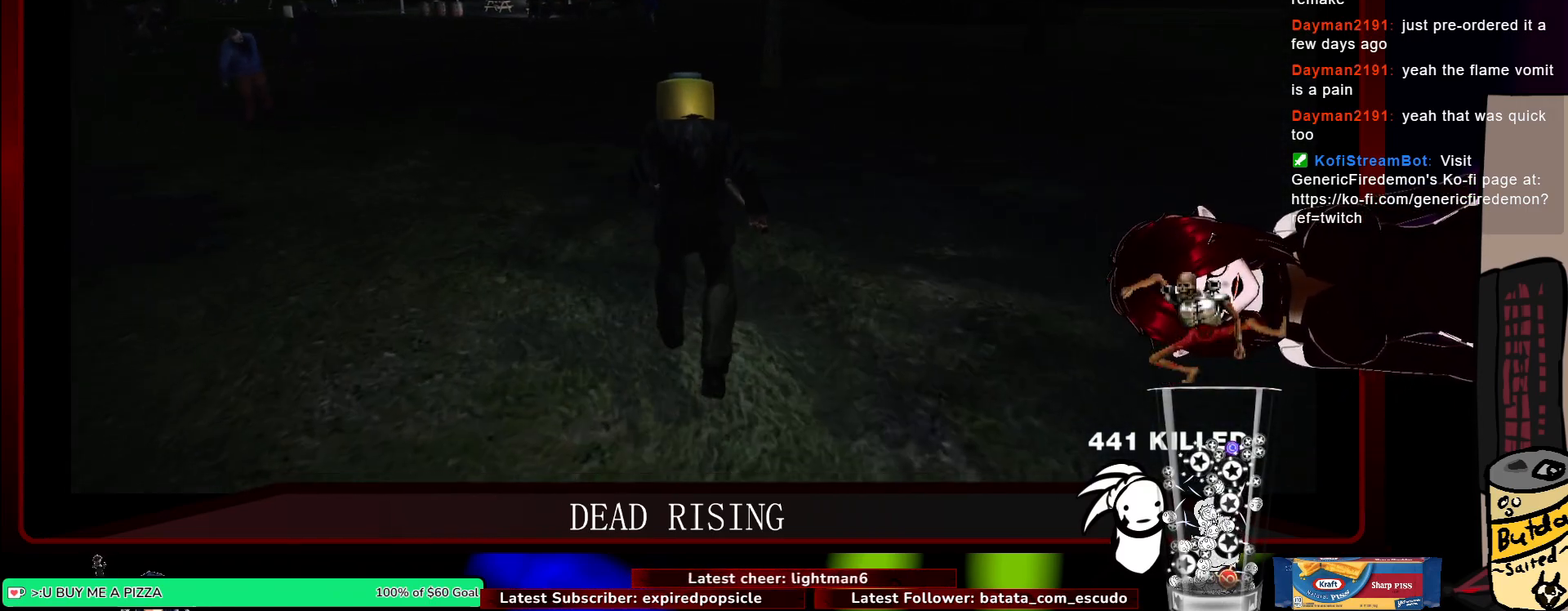
{"keys": ["w"], "mouse": [], "events": []}
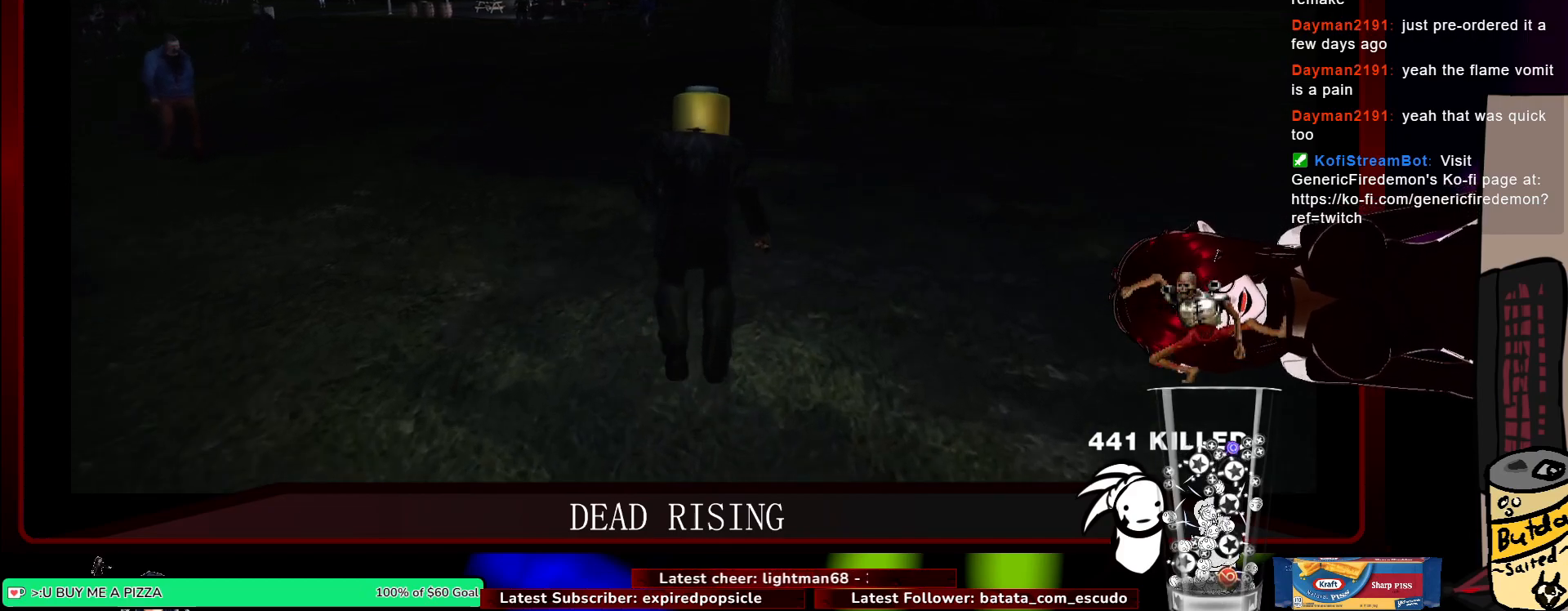
{"keys": ["a", "w"], "mouse": [], "events": [[133, "a", "down"]]}
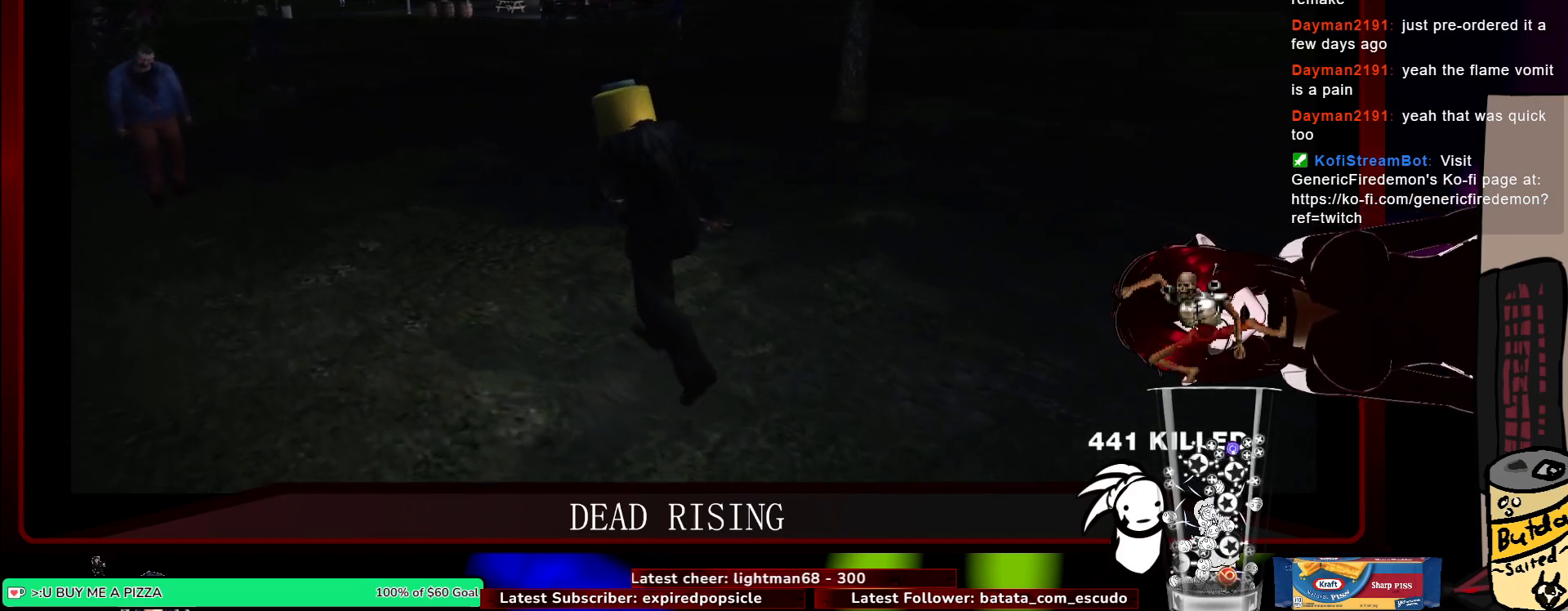
{"keys": ["a", "w"], "mouse": [], "events": []}
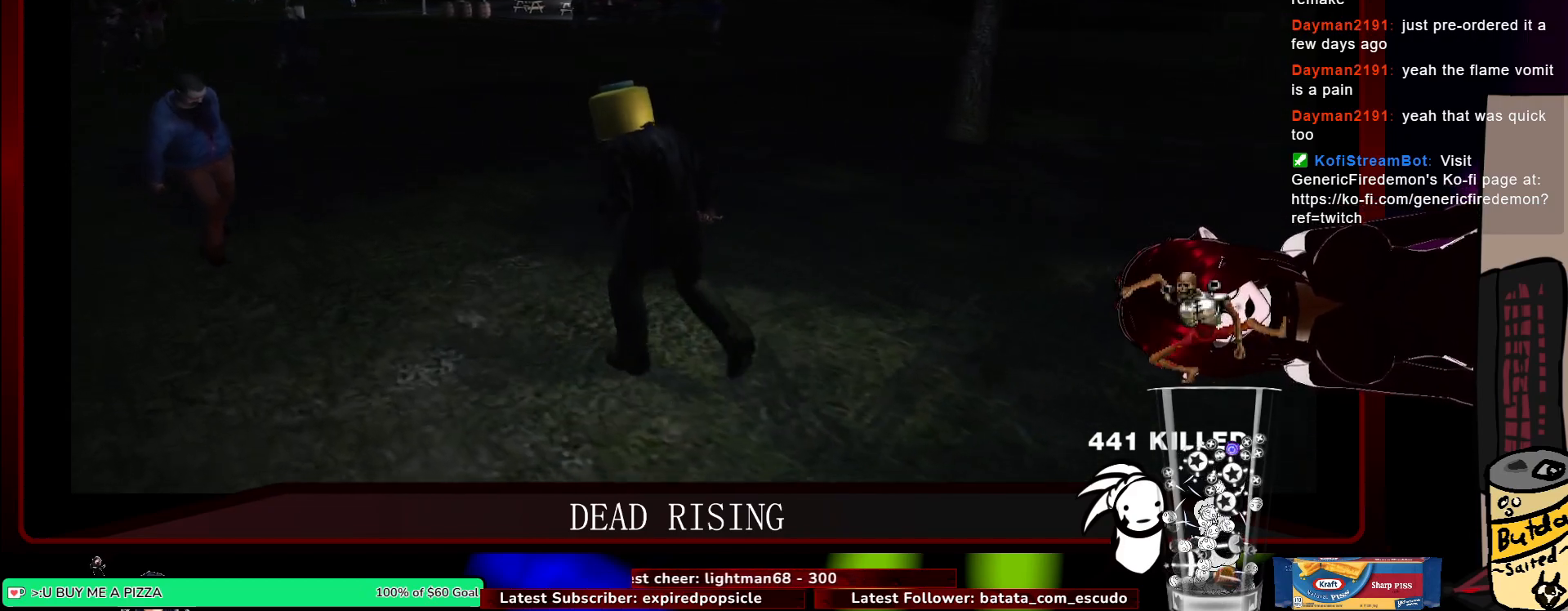
{"keys": ["w"], "mouse": [], "events": [[67, "a", "up"]]}
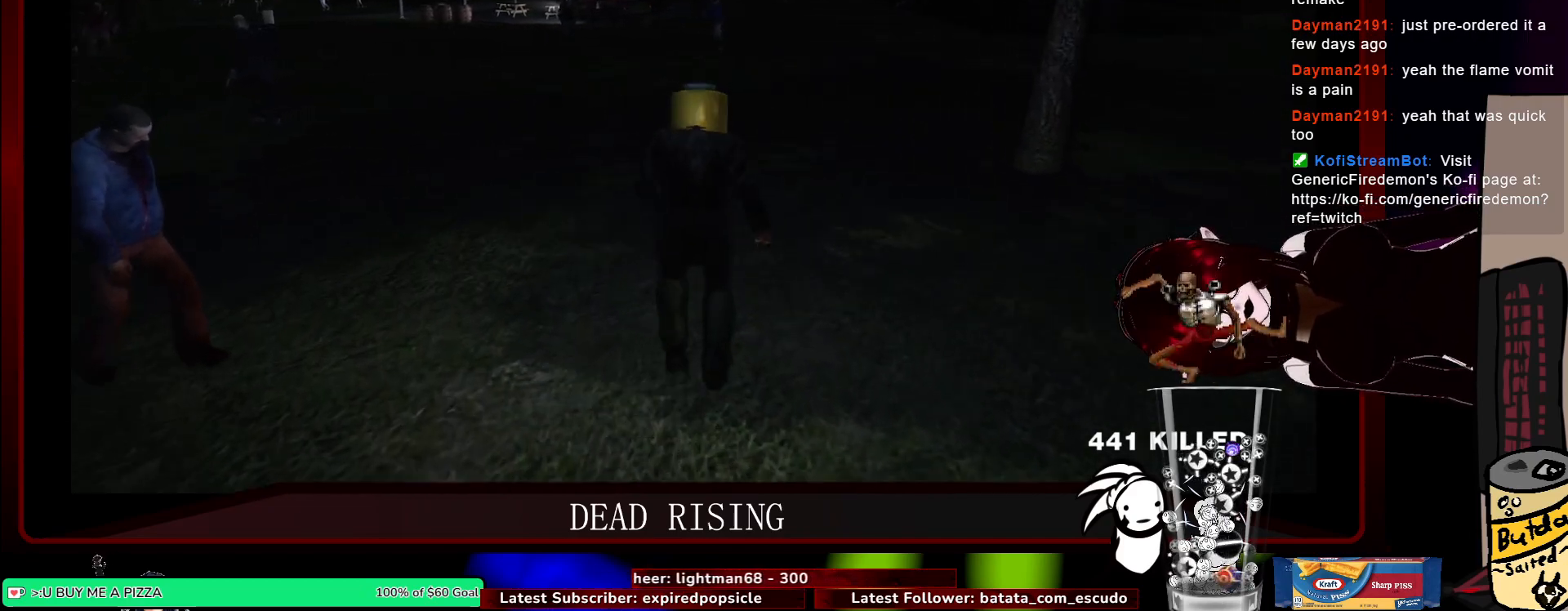
{"keys": ["w"], "mouse": [], "events": []}
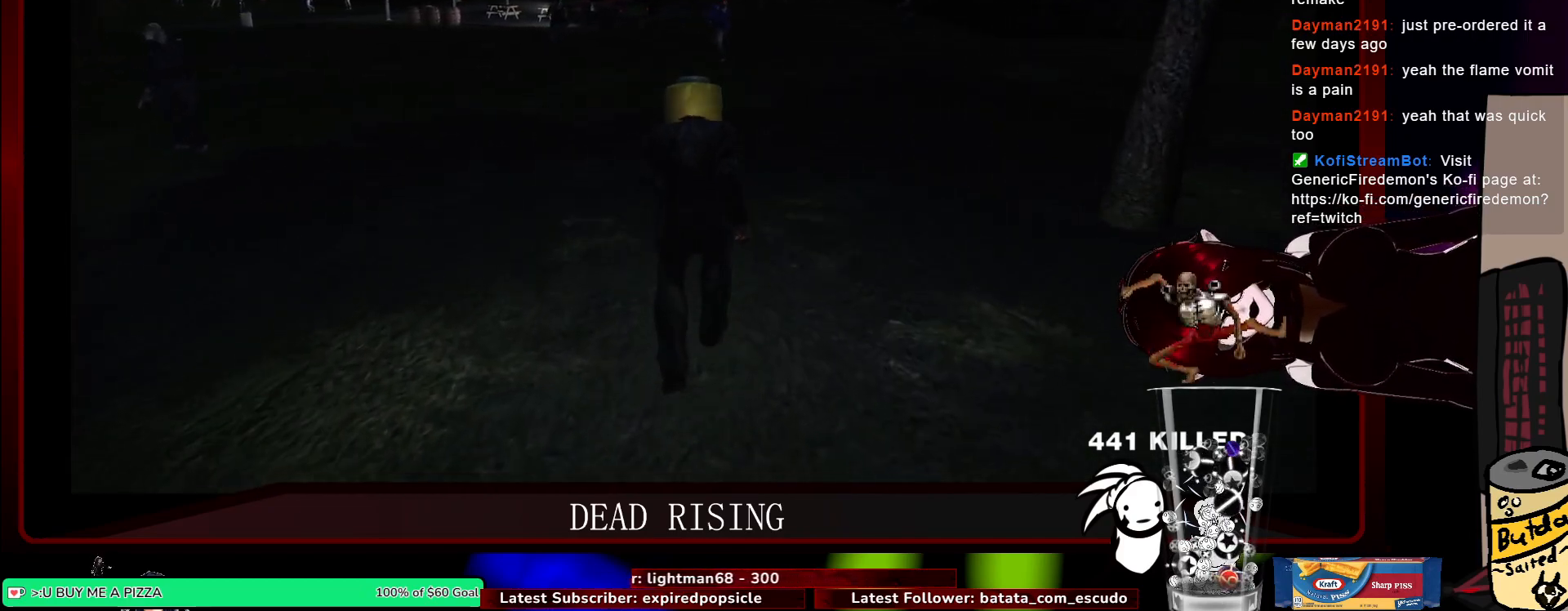
{"keys": ["w"], "mouse": [], "events": []}
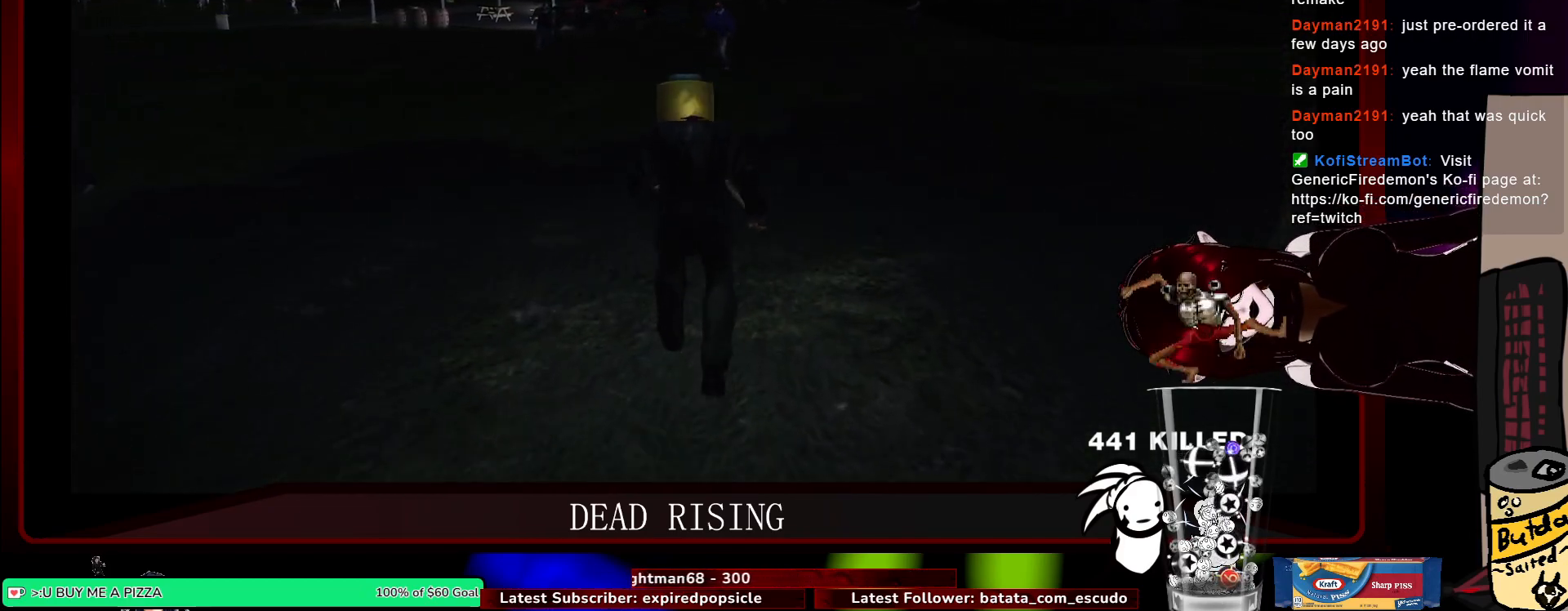
{"keys": ["a", "w"], "mouse": [], "events": [[67, "a", "down"]]}
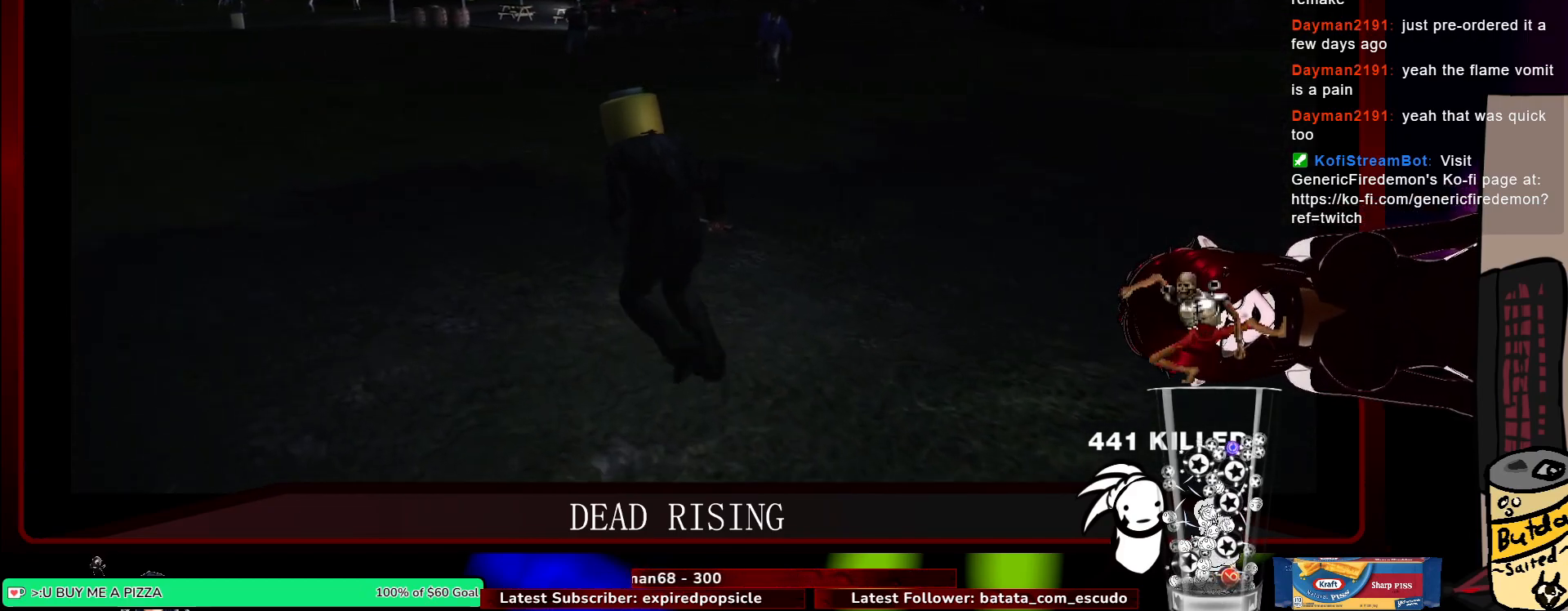
{"keys": ["a", "w"], "mouse": [], "events": []}
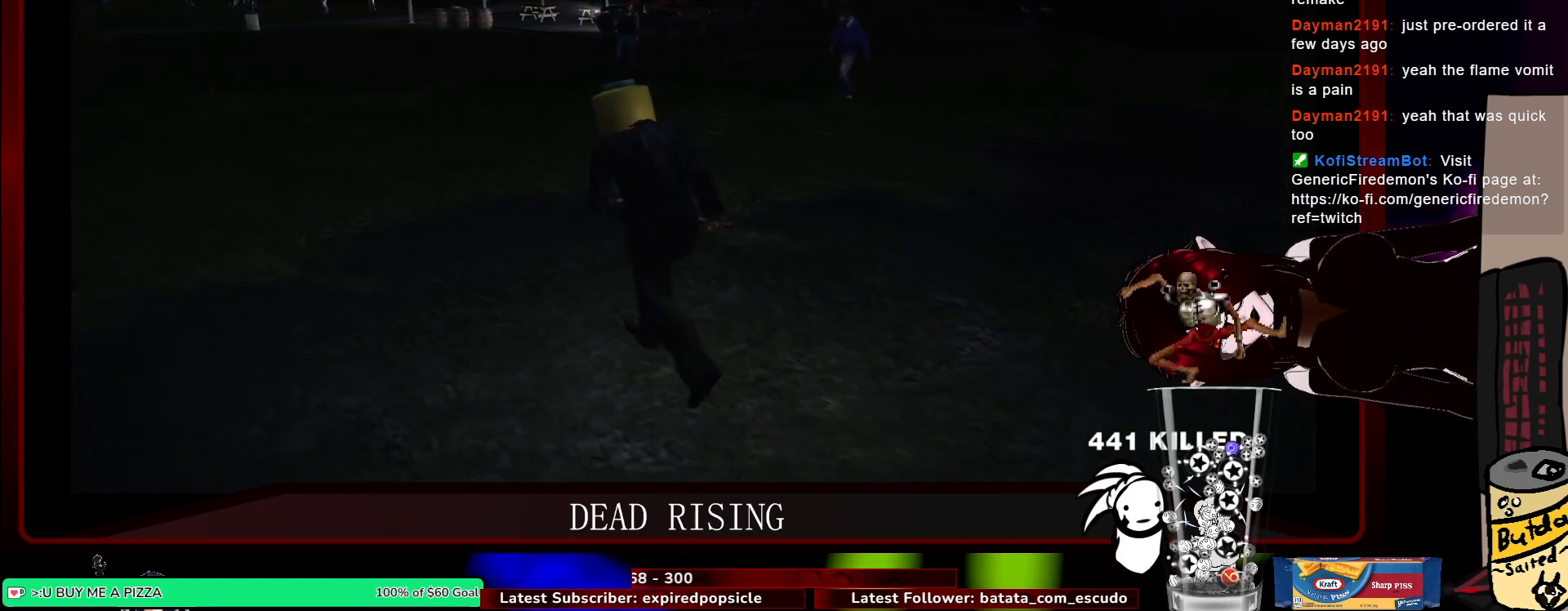
{"keys": ["a", "w"], "mouse": [], "events": []}
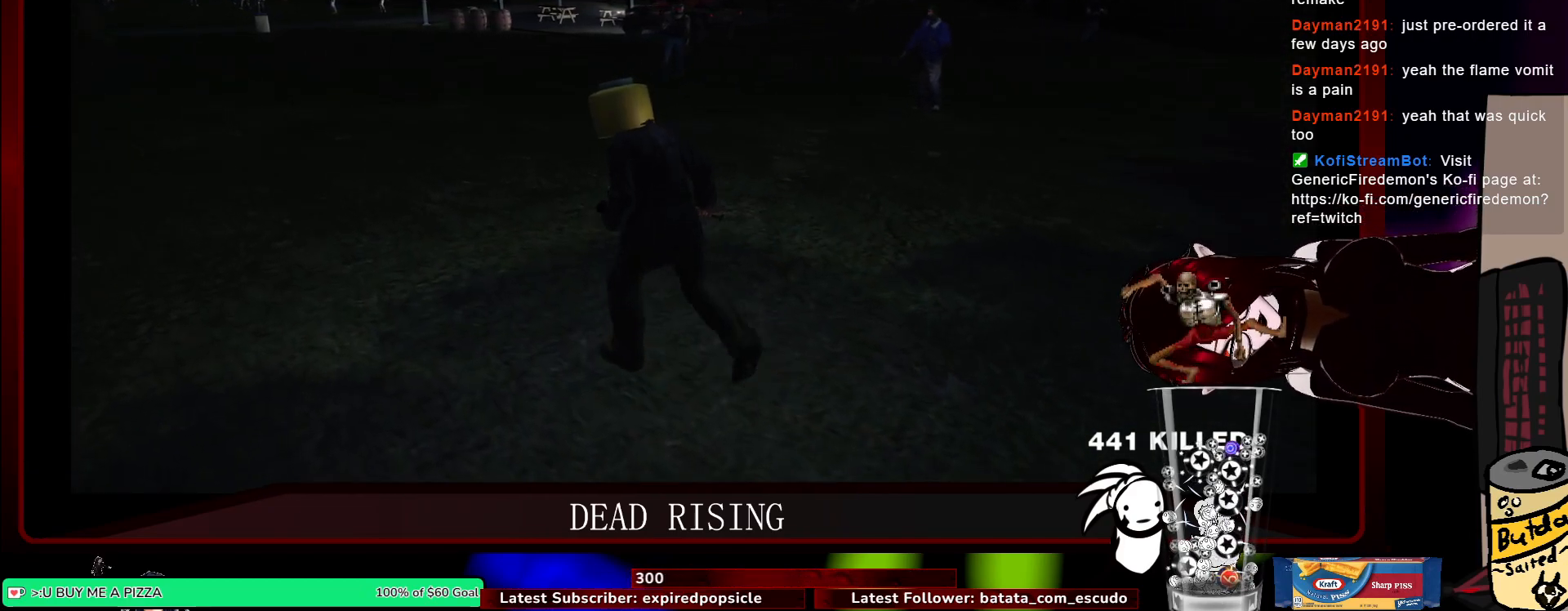
{"keys": ["a", "w"], "mouse": [], "events": [[450, "a", "up"], [483, "a", "down"]]}
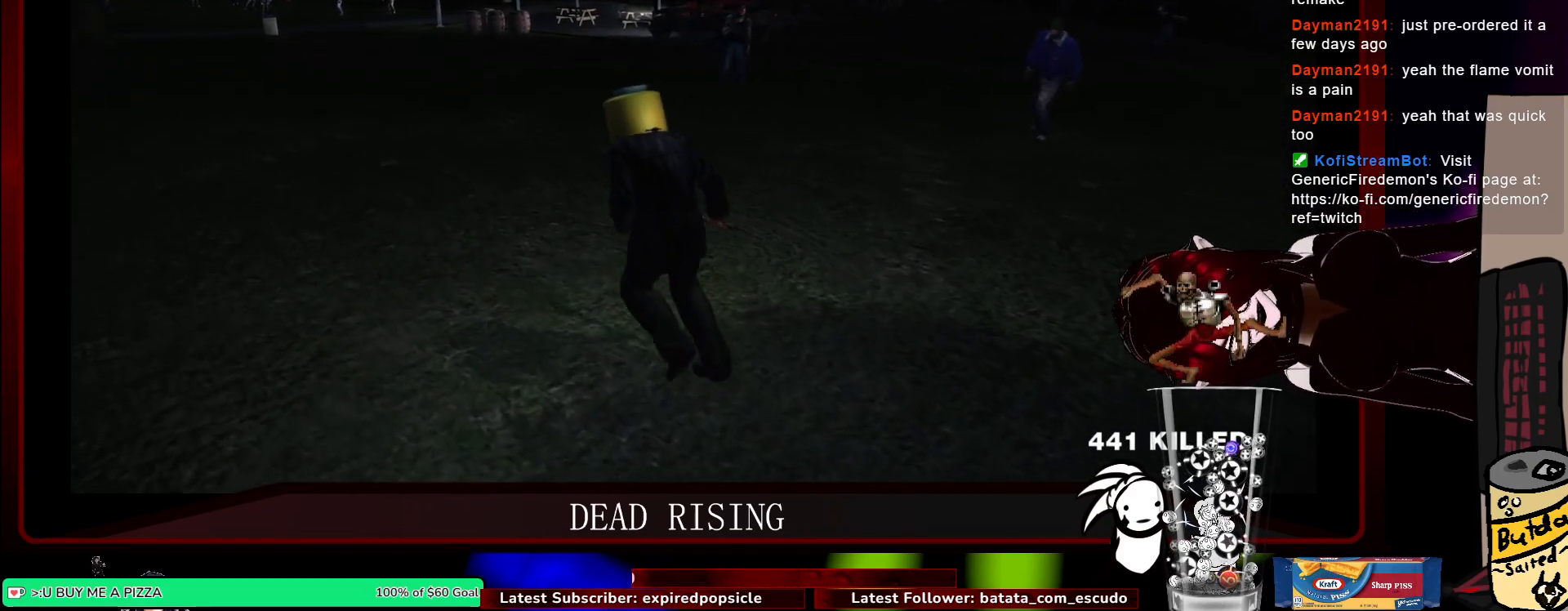
{"keys": ["w"], "mouse": [], "events": [[317, "a", "up"]]}
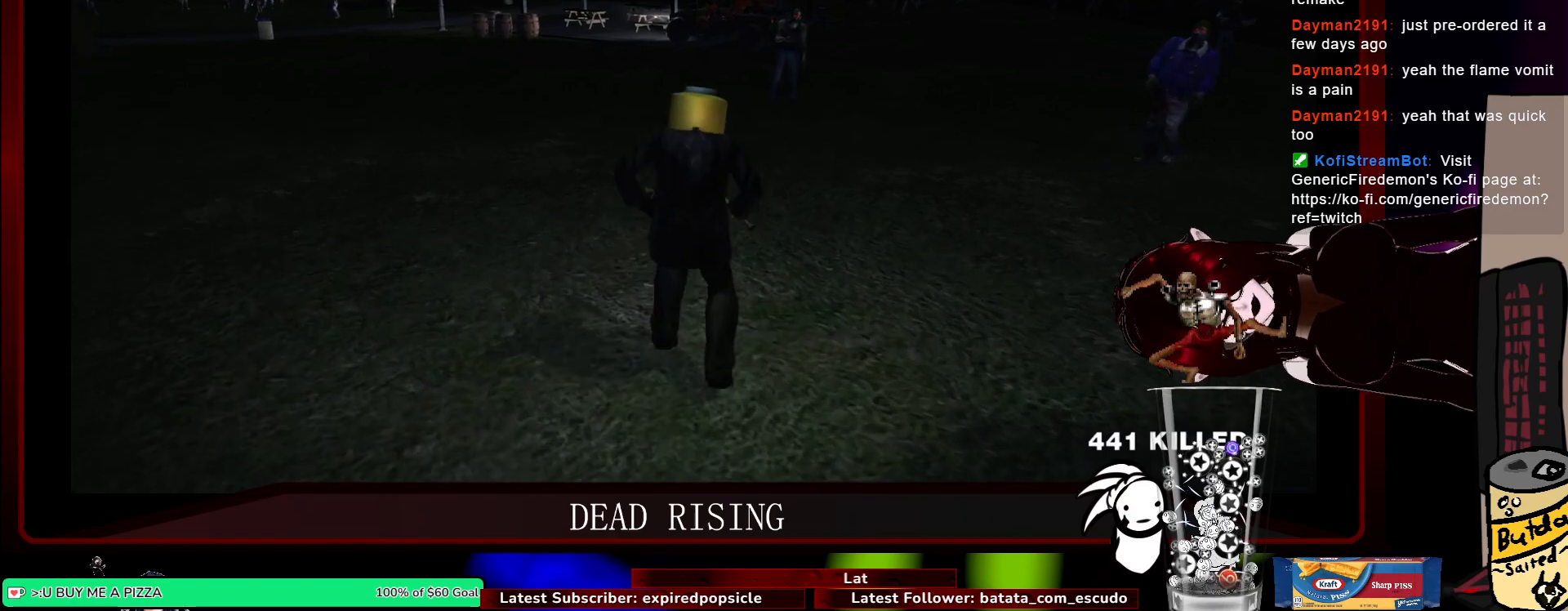
{"keys": ["a", "w"], "mouse": [], "events": [[150, "a", "down"], [233, "mouse_wheel_up", "down"], [333, "mouse_wheel_up", "up"]]}